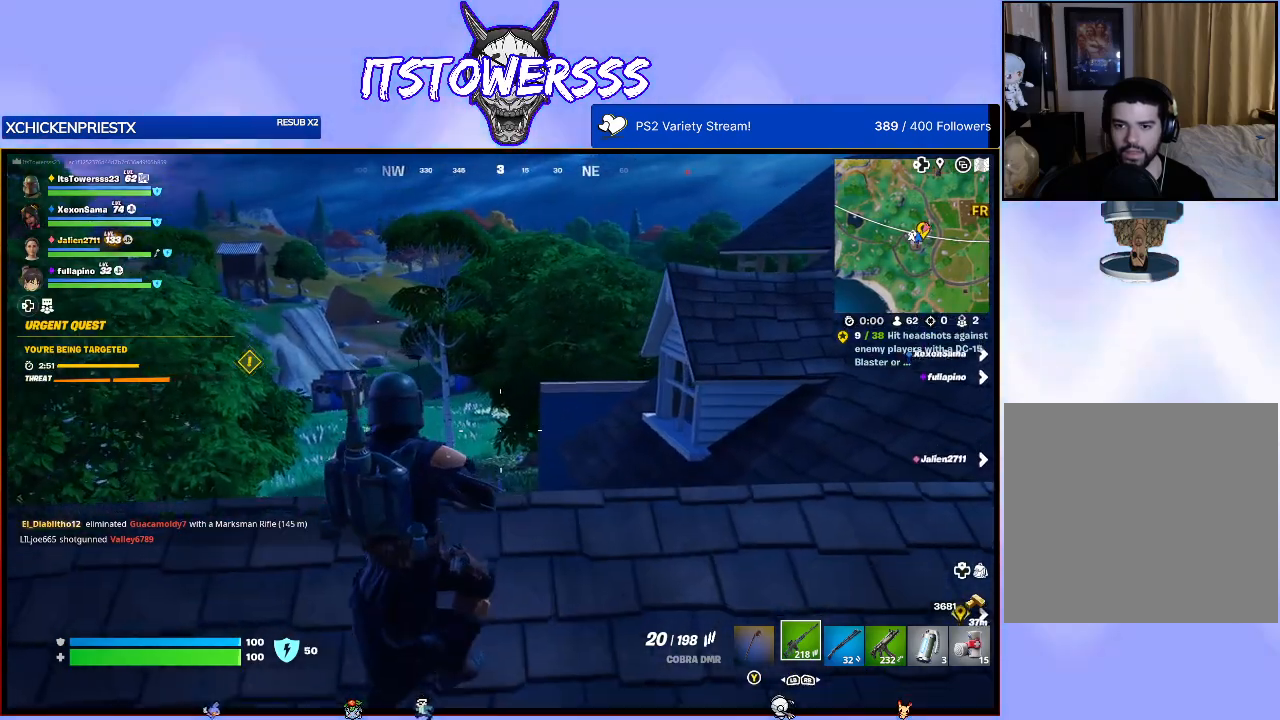
Gameplay with a controller (Xbox layout); each line is a JSON object with the inputs held at the frame after it. "events" lists button and stick changes between this image and that frame as [ms after this image, input, new state], when the widget could be followed in between.
{"buttons": [], "left_stick": "center", "right_stick": "up", "events": [[33, "left_stick", "right"], [150, "right_stick", "left"], [200, "left_stick", "left"], [317, "left_stick", "down"], [333, "right_stick", "center"], [433, "left_stick", "center"], [433, "right_stick", "up"]]}
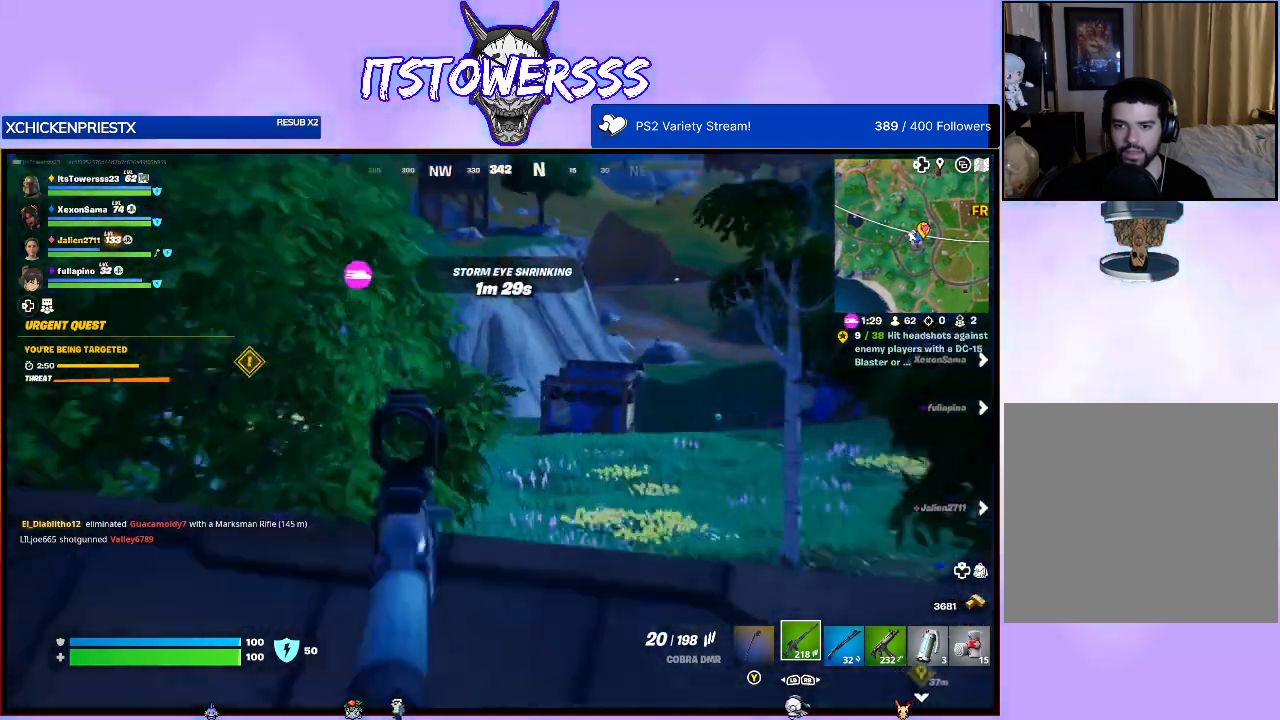
{"buttons": [], "left_stick": "right", "right_stick": "up", "events": [[67, "left_stick", "up-right"], [133, "left_stick", "right"], [167, "right_stick", "right"], [333, "R3", "down"], [417, "R3", "up"], [417, "right_stick", "center"], [467, "right_stick", "up"]]}
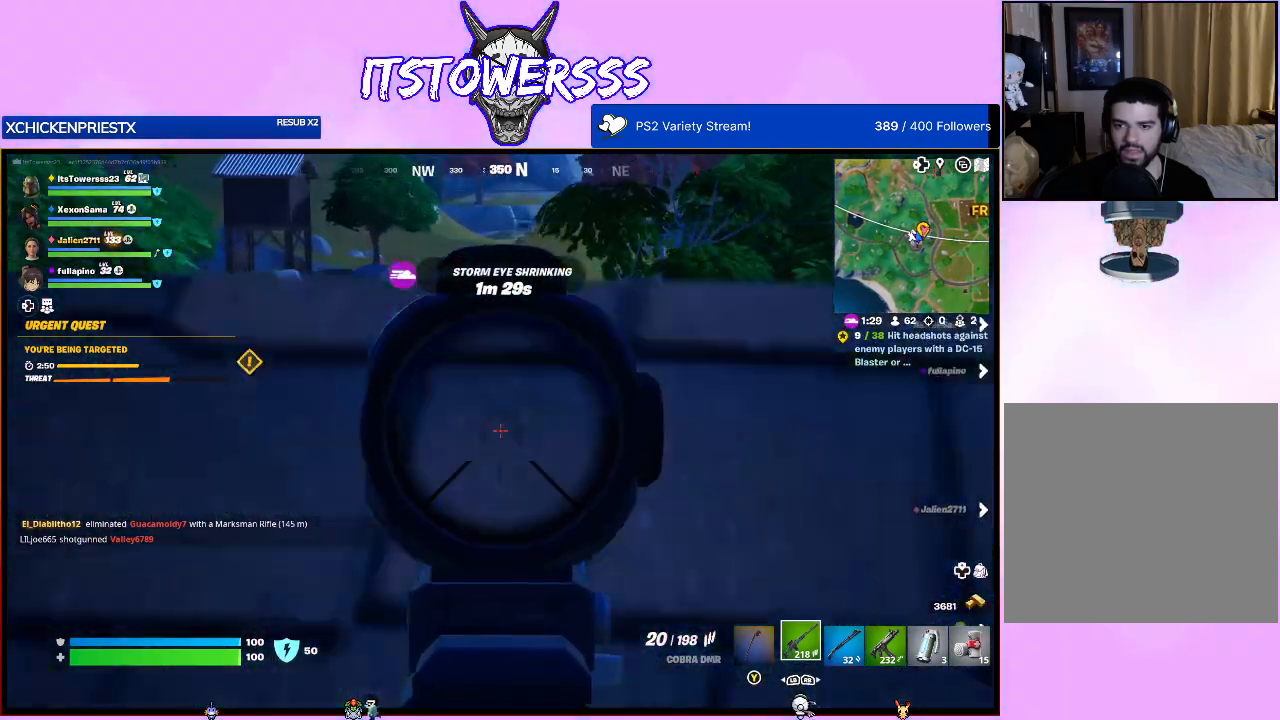
{"buttons": [], "left_stick": "left", "right_stick": "center", "events": [[200, "left_stick", "up-left"], [200, "right_stick", "center"], [233, "R3", "down"], [317, "R3", "up"], [417, "left_stick", "left"]]}
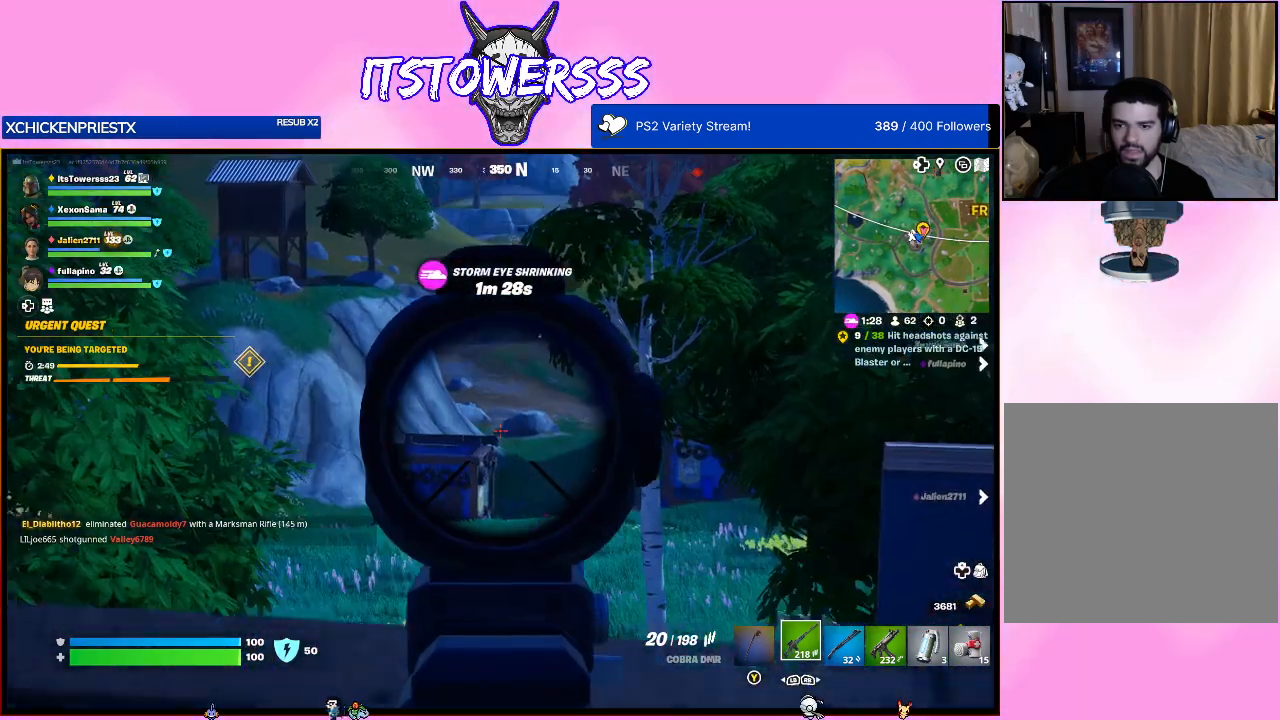
{"buttons": [], "left_stick": "right", "right_stick": "down-right", "events": [[200, "left_stick", "down-left"], [200, "right_stick", "down"], [333, "R3", "down"], [333, "right_stick", "center"], [367, "left_stick", "down"], [450, "R3", "up"], [450, "right_stick", "down"], [483, "left_stick", "right"], [500, "right_stick", "down-right"]]}
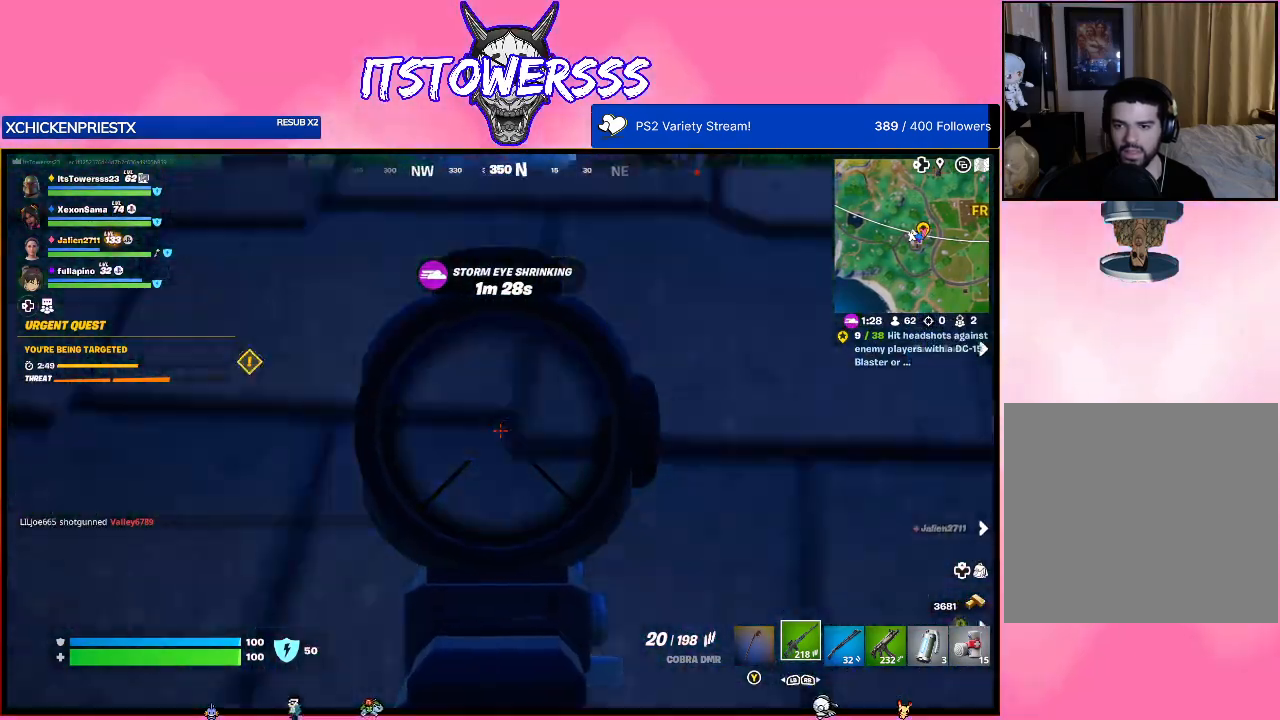
{"buttons": [], "left_stick": "left", "right_stick": "center", "events": [[100, "right_stick", "center"], [183, "left_stick", "up"], [200, "R3", "down"], [267, "left_stick", "up-left"], [300, "right_stick", "down"], [333, "R3", "up"], [383, "right_stick", "center"], [400, "left_stick", "left"]]}
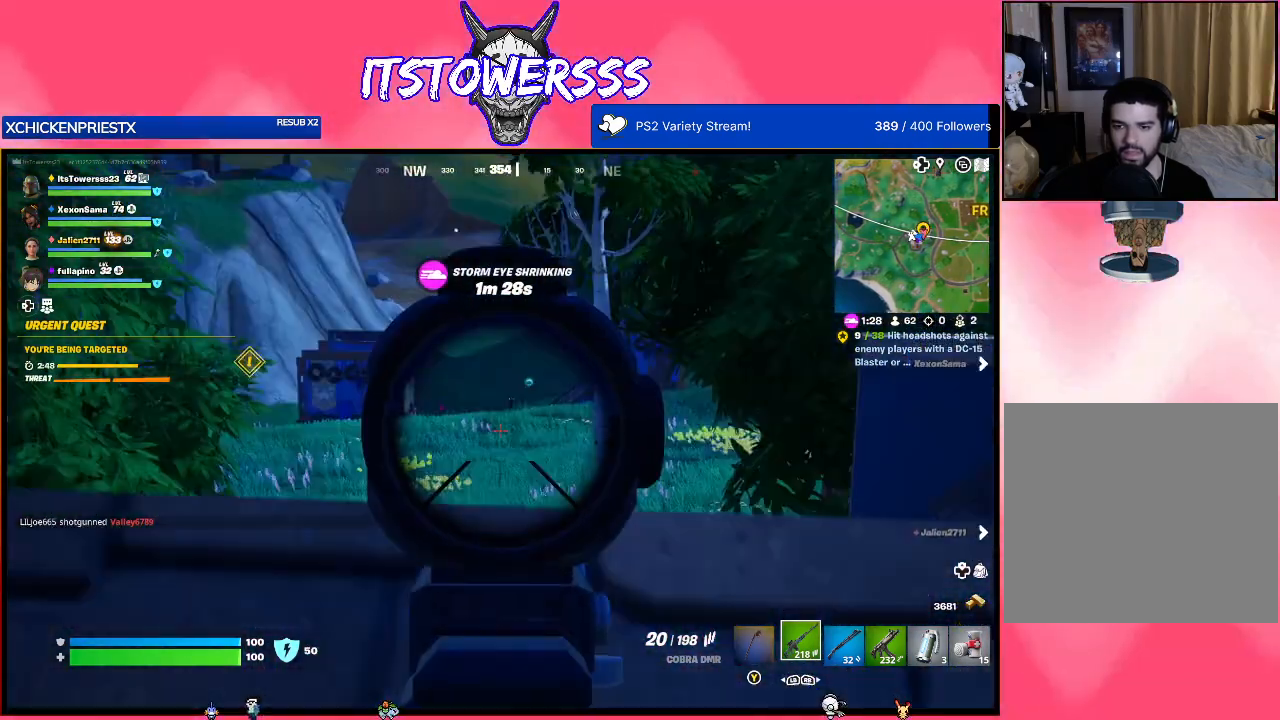
{"buttons": [], "left_stick": "right", "right_stick": "up-right", "events": [[200, "R3", "down"], [200, "left_stick", "center"], [300, "left_stick", "right"], [367, "R3", "up"], [417, "right_stick", "up-right"]]}
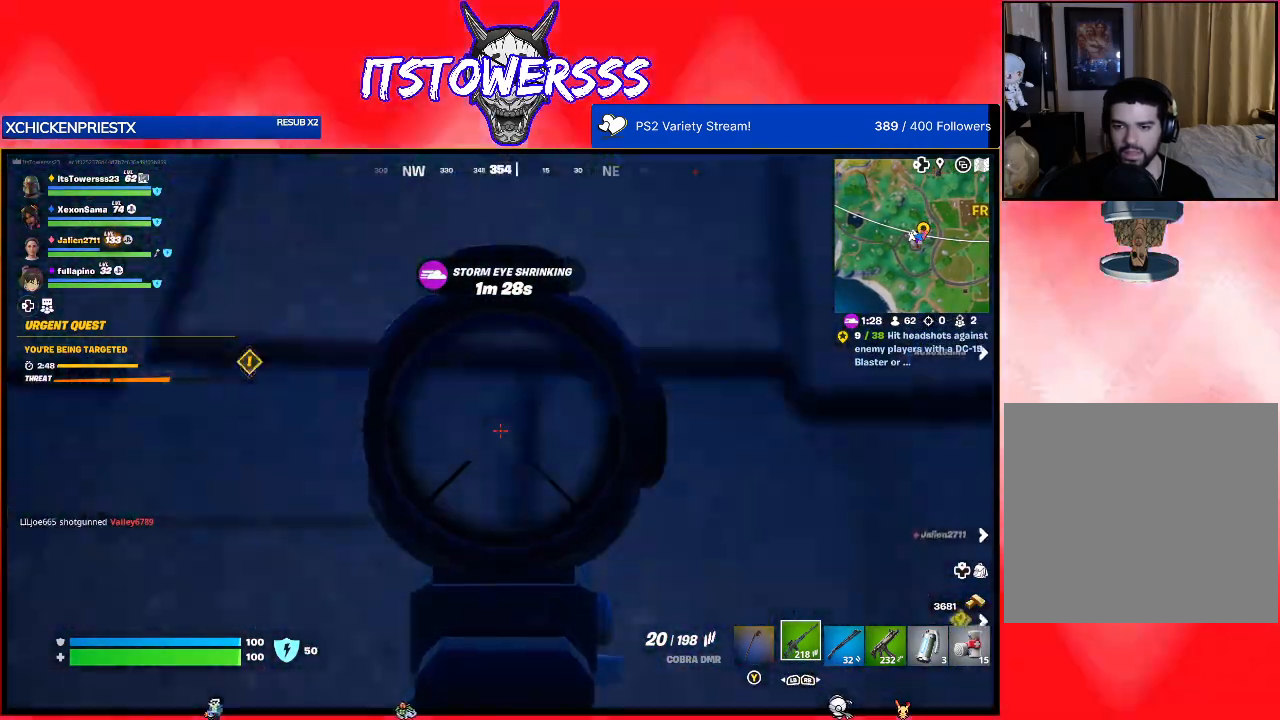
{"buttons": [], "left_stick": "up", "right_stick": "right", "events": [[50, "right_stick", "center"], [100, "R3", "down"], [183, "R3", "up"], [217, "left_stick", "up"], [250, "right_stick", "right"]]}
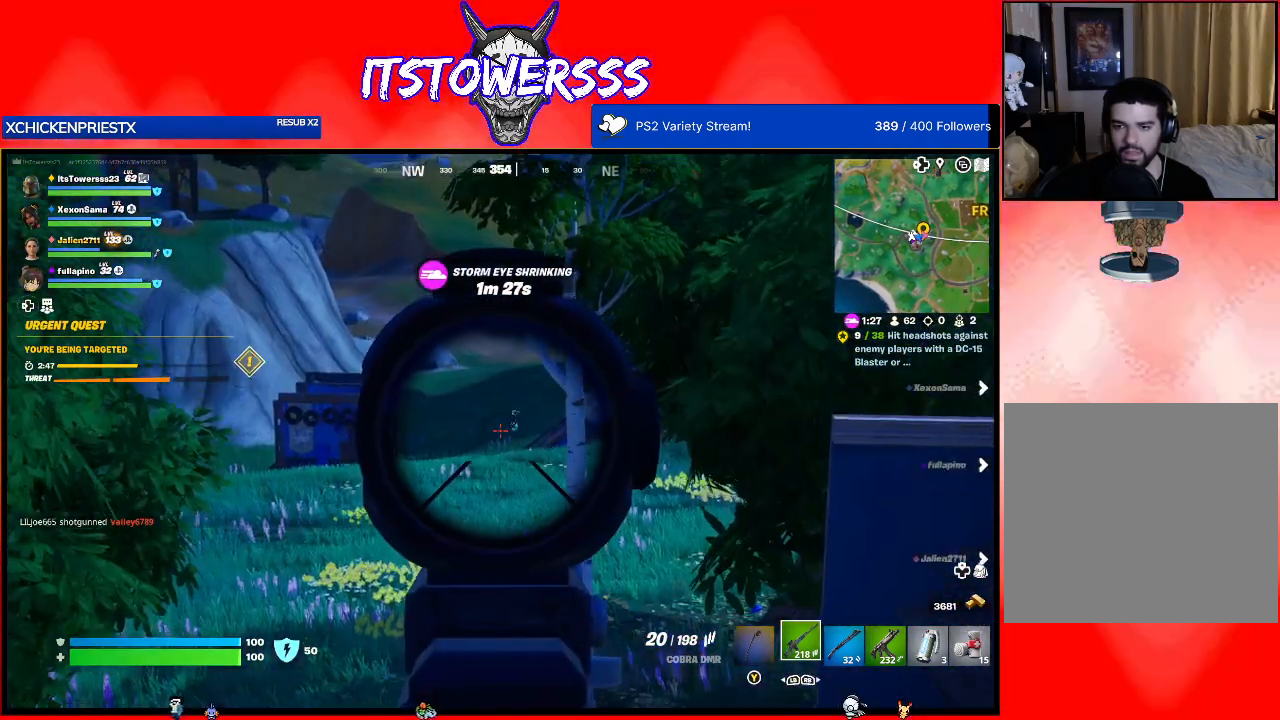
{"buttons": [], "left_stick": "center", "right_stick": "up-left", "events": [[17, "left_stick", "center"], [167, "DPAD_LEFT", "down"], [200, "right_stick", "center"], [283, "DPAD_LEFT", "up"], [333, "DPAD_LEFT", "down"], [417, "DPAD_LEFT", "up"], [500, "right_stick", "up-left"]]}
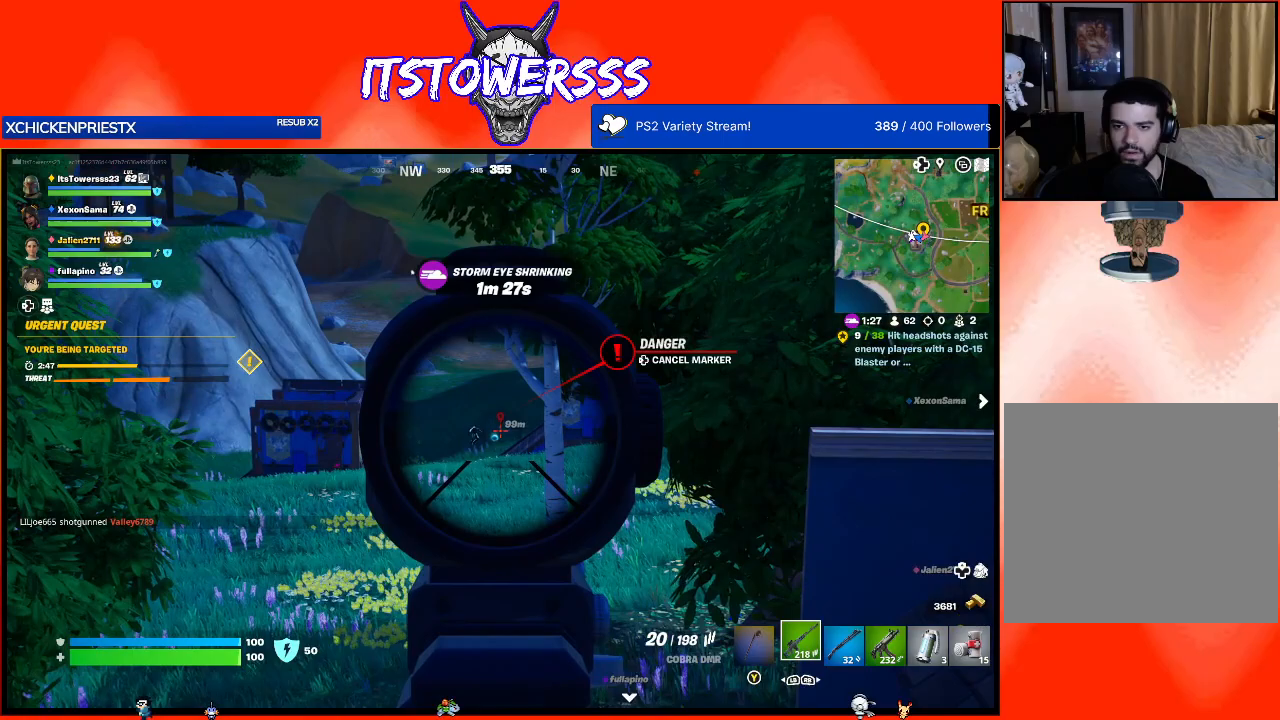
{"buttons": ["R3"], "left_stick": "down-right", "right_stick": "center", "events": [[100, "right_stick", "center"], [233, "left_stick", "down-left"], [417, "left_stick", "down-right"], [467, "R3", "down"]]}
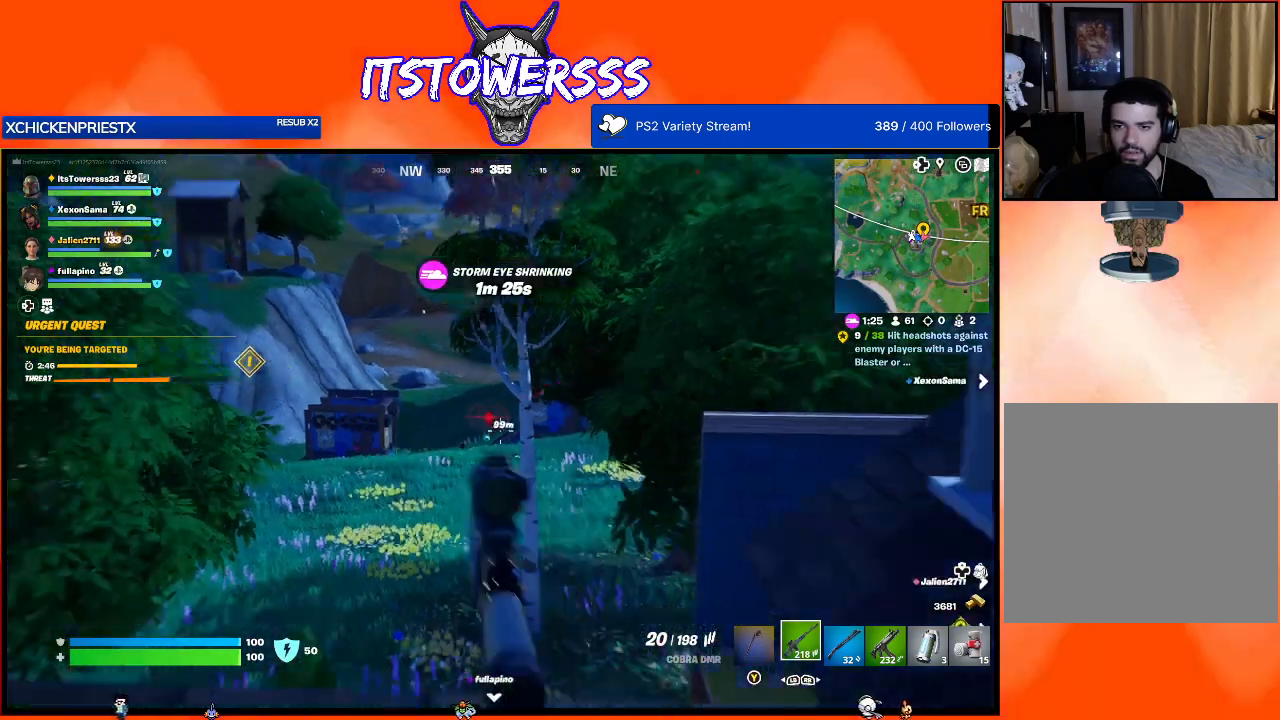
{"buttons": ["L3"], "left_stick": "up", "right_stick": "right", "events": [[50, "right_stick", "right"], [67, "R3", "up"], [83, "left_stick", "right"], [267, "left_stick", "up-right"], [383, "right_stick", "up-right"], [483, "L3", "down"], [483, "left_stick", "up"], [483, "right_stick", "right"]]}
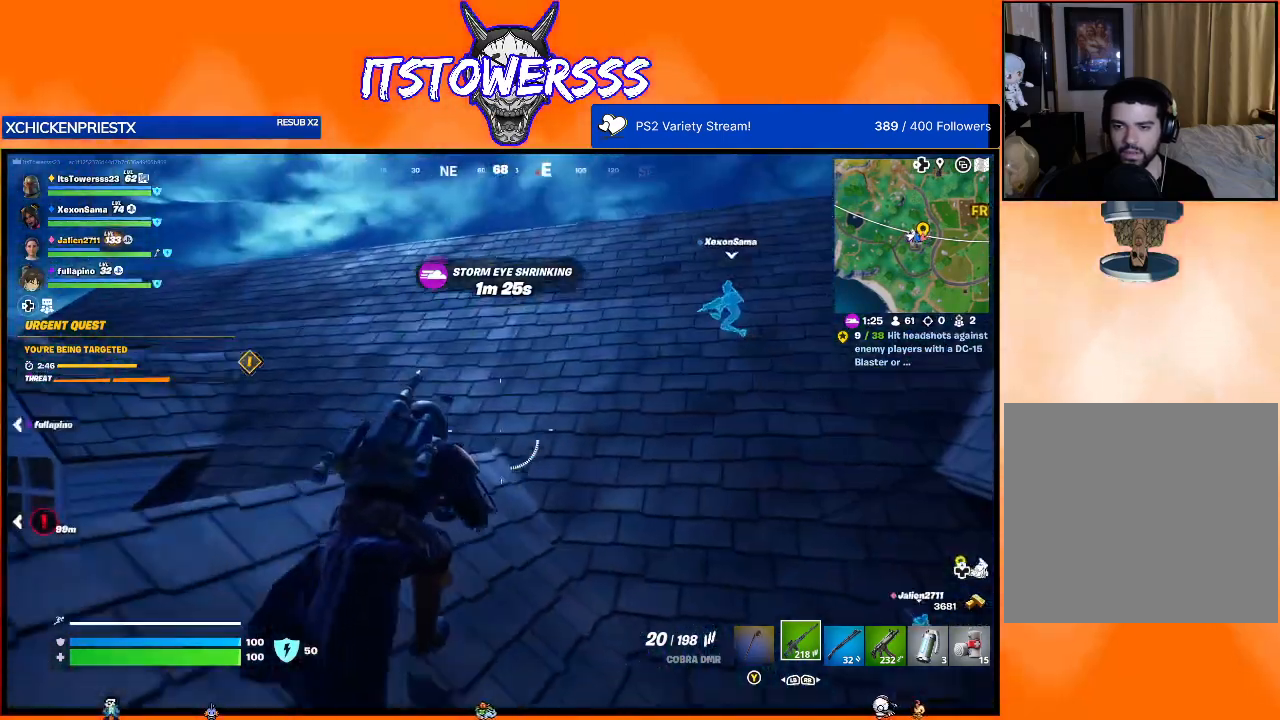
{"buttons": [], "left_stick": "up-right", "right_stick": "center", "events": [[100, "L3", "up"], [100, "left_stick", "up-right"], [233, "right_stick", "center"]]}
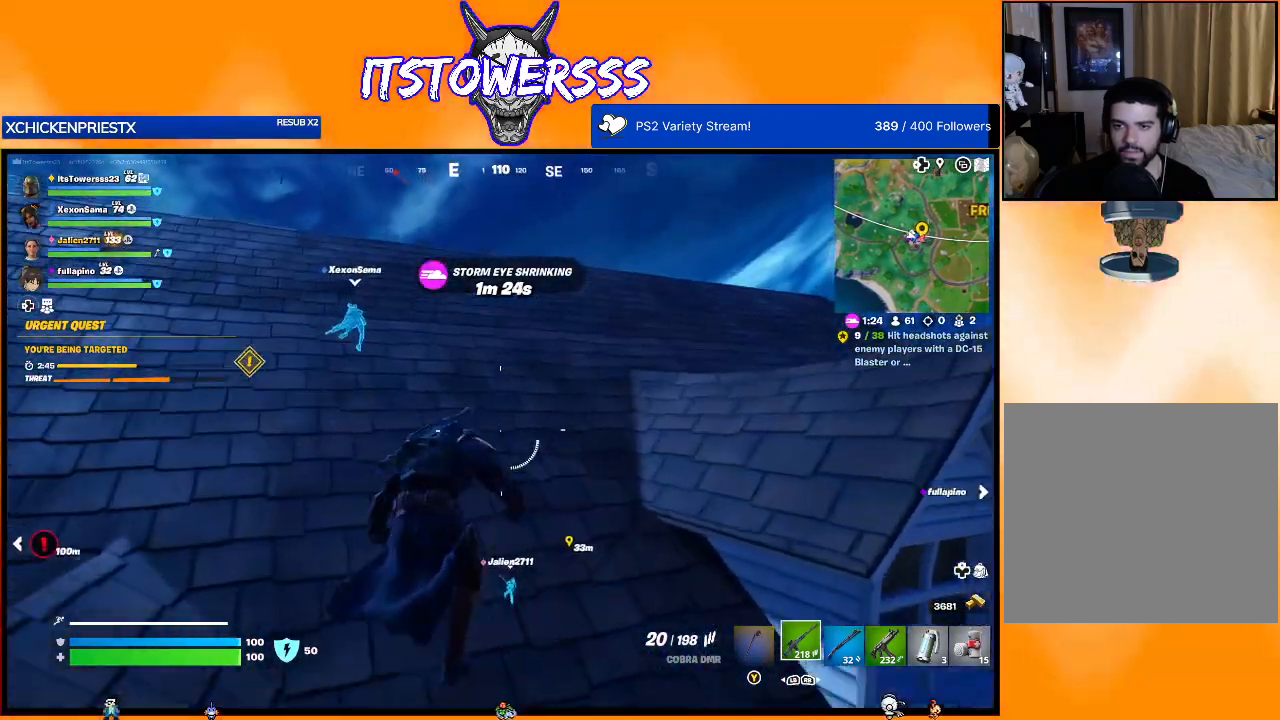
{"buttons": [], "left_stick": "up-right", "right_stick": "center", "events": [[117, "right_stick", "right"], [350, "right_stick", "center"]]}
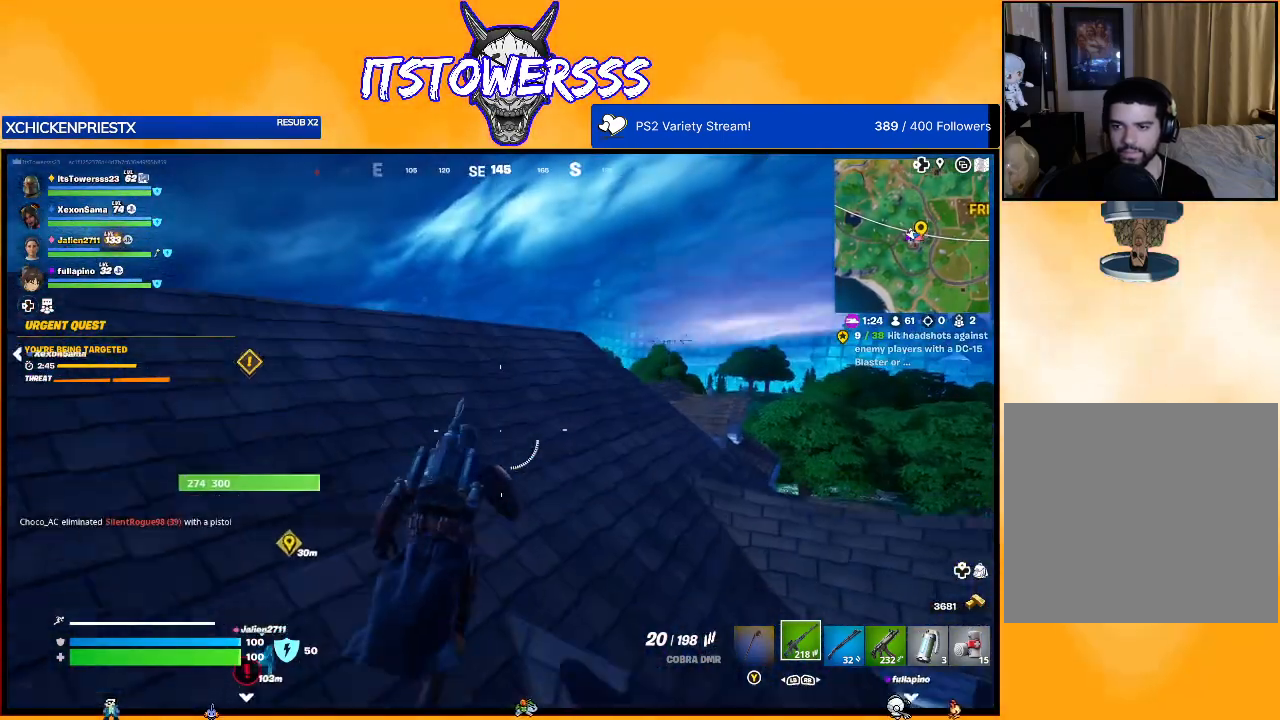
{"buttons": [], "left_stick": "up-right", "right_stick": "center", "events": [[83, "right_stick", "right"], [250, "right_stick", "center"]]}
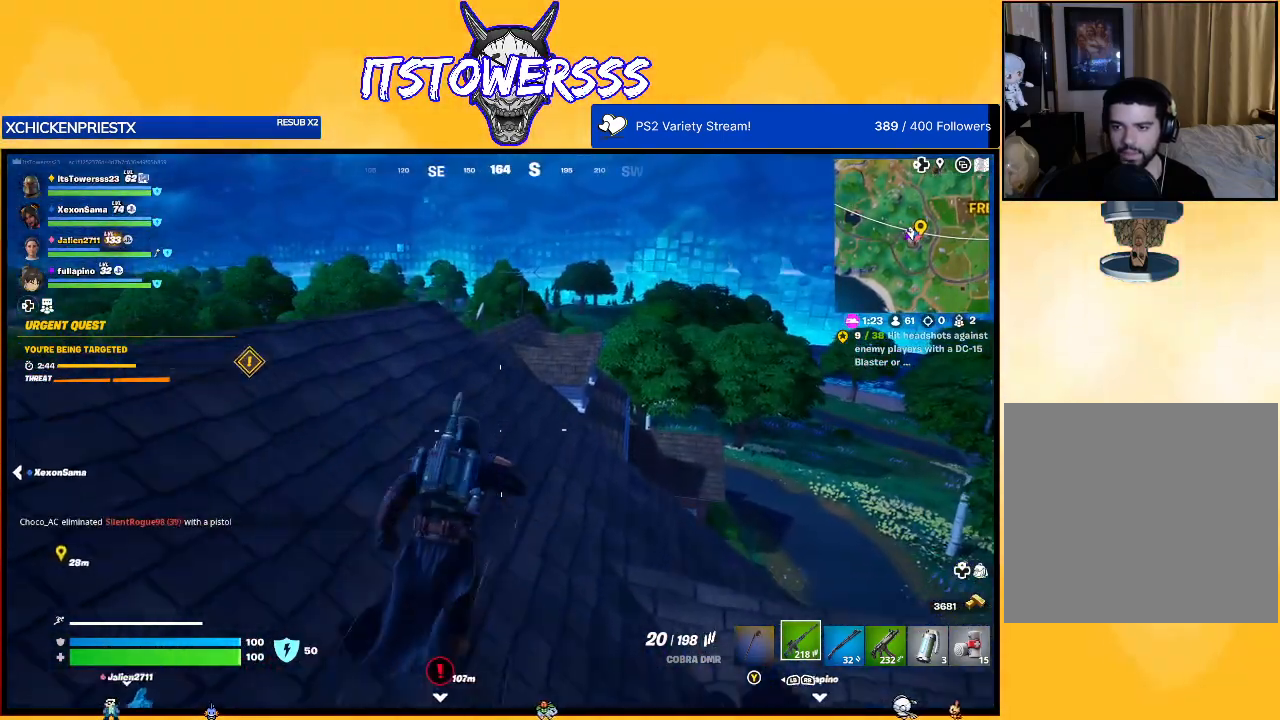
{"buttons": [], "left_stick": "up-right", "right_stick": "left", "events": [[33, "right_stick", "down-right"], [283, "right_stick", "center"], [383, "right_stick", "left"]]}
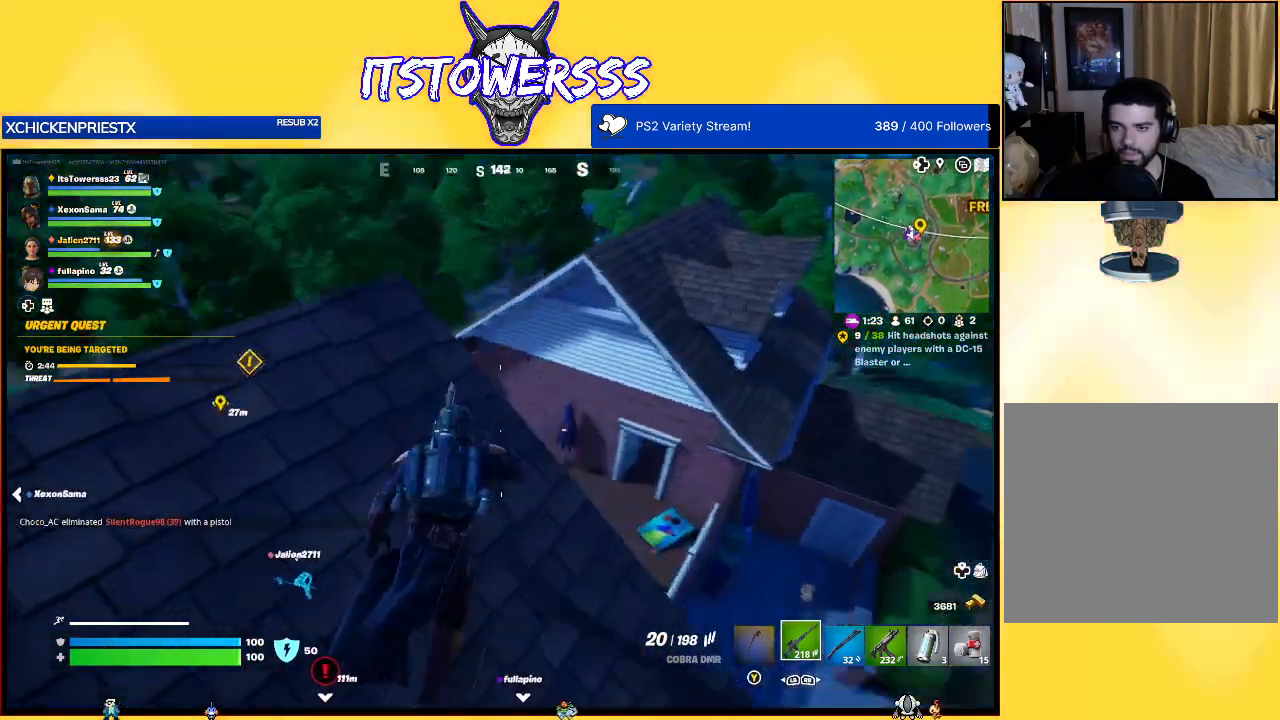
{"buttons": [], "left_stick": "right", "right_stick": "center", "events": [[83, "right_stick", "center"], [300, "right_stick", "down"], [400, "left_stick", "right"], [417, "right_stick", "center"]]}
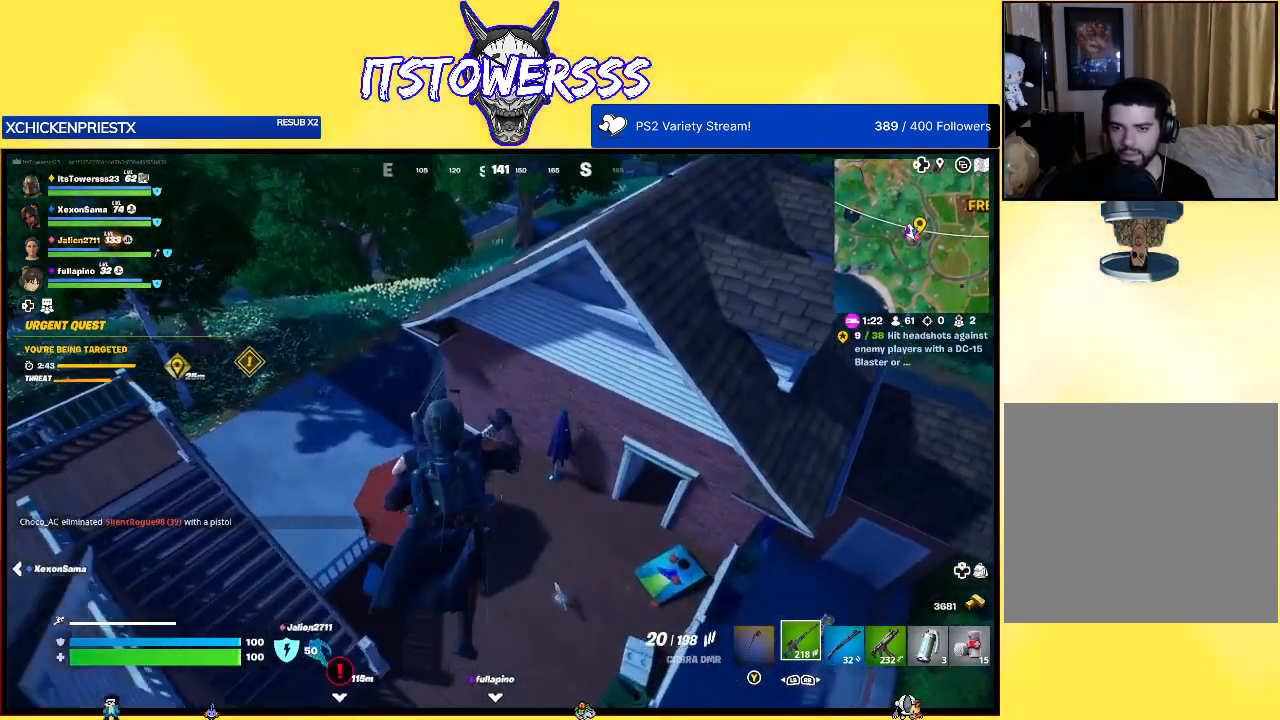
{"buttons": [], "left_stick": "up-left", "right_stick": "up-left", "events": [[17, "right_stick", "left"], [100, "left_stick", "down"], [217, "left_stick", "down-left"], [350, "right_stick", "up-left"], [383, "left_stick", "up-left"]]}
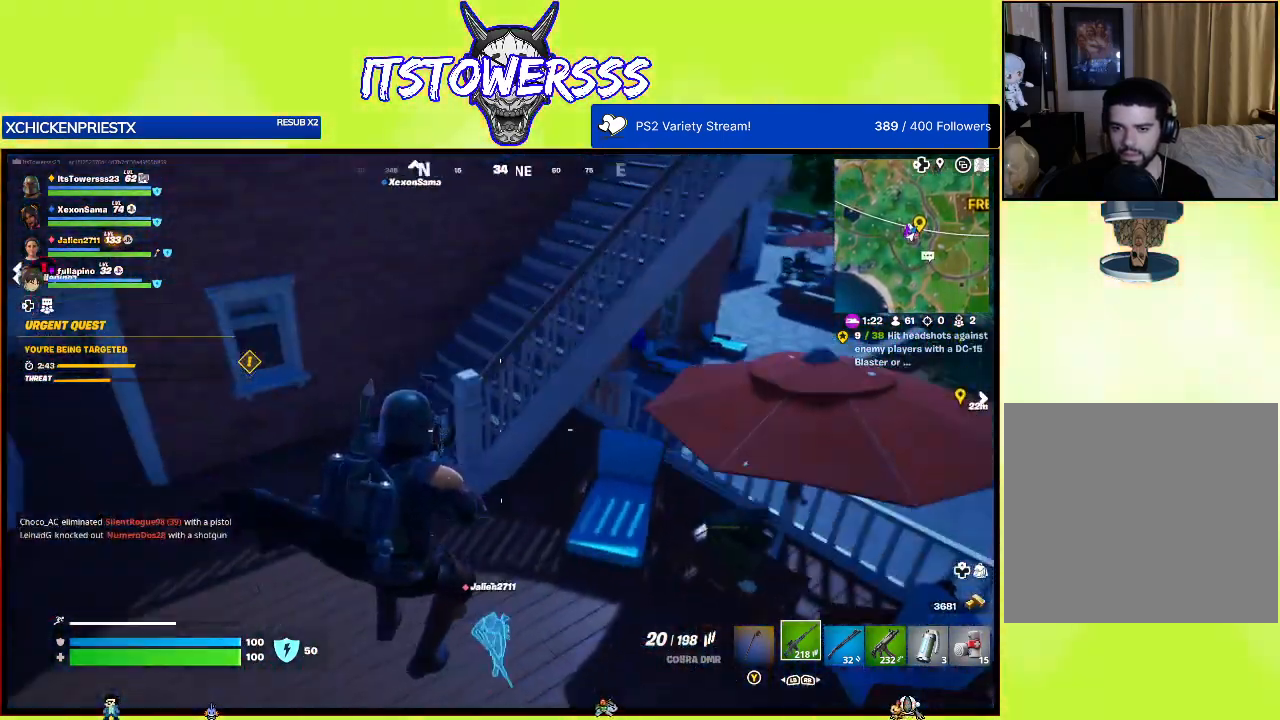
{"buttons": [], "left_stick": "up", "right_stick": "left", "events": [[17, "L3", "down"], [17, "left_stick", "up"], [150, "L3", "up"], [150, "right_stick", "left"], [383, "right_stick", "center"], [467, "right_stick", "left"]]}
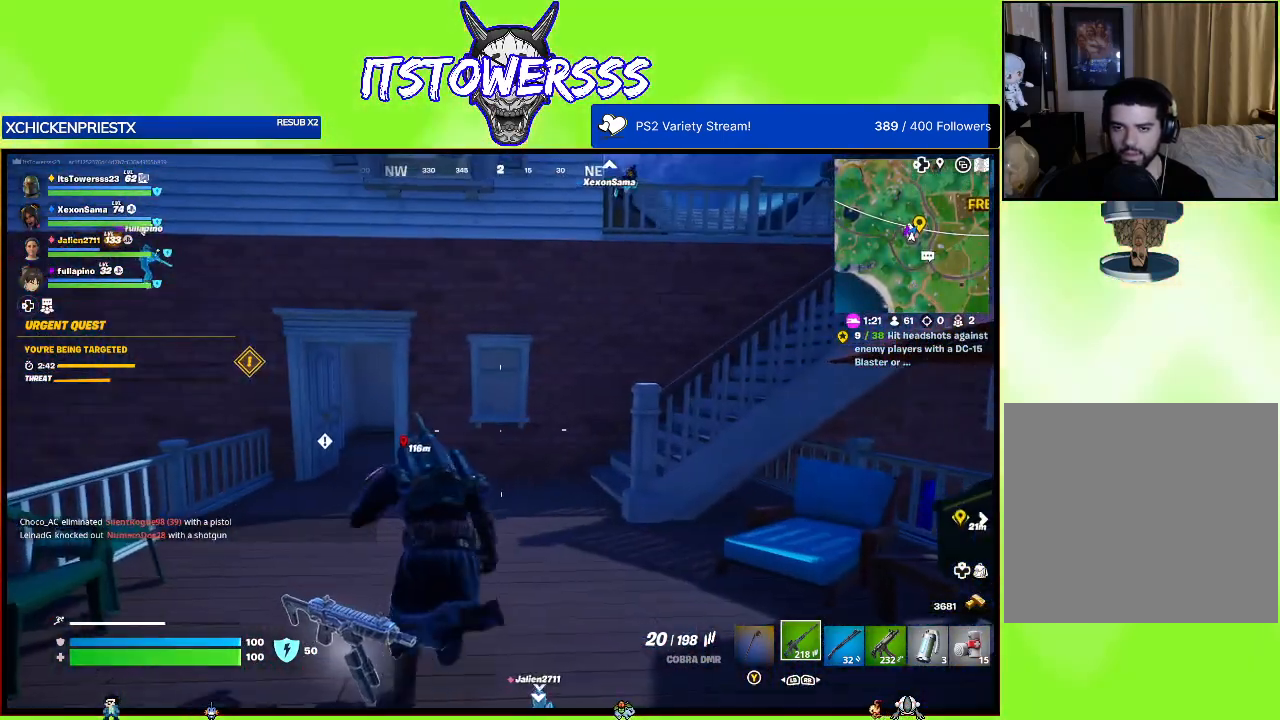
{"buttons": [], "left_stick": "up", "right_stick": "center", "events": [[150, "right_stick", "center"]]}
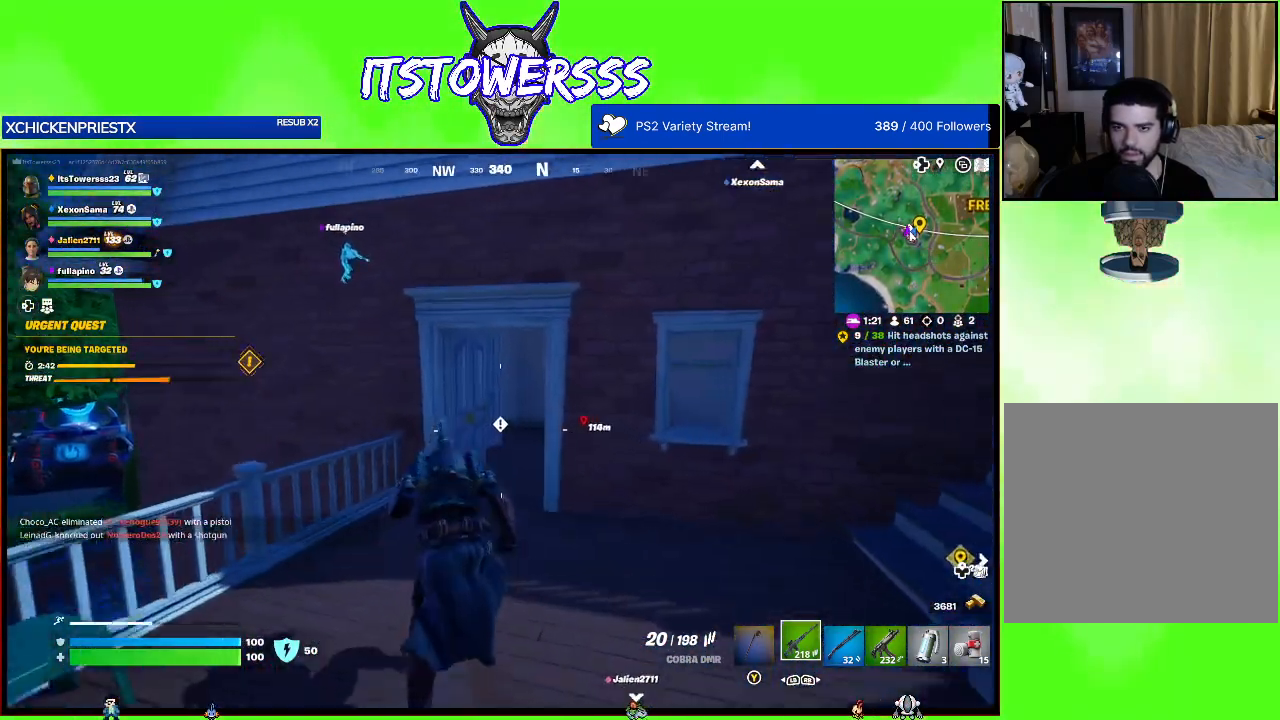
{"buttons": [], "left_stick": "up-right", "right_stick": "left", "events": [[167, "right_stick", "right"], [233, "right_stick", "down-right"], [300, "left_stick", "up-right"], [350, "right_stick", "center"], [483, "right_stick", "left"]]}
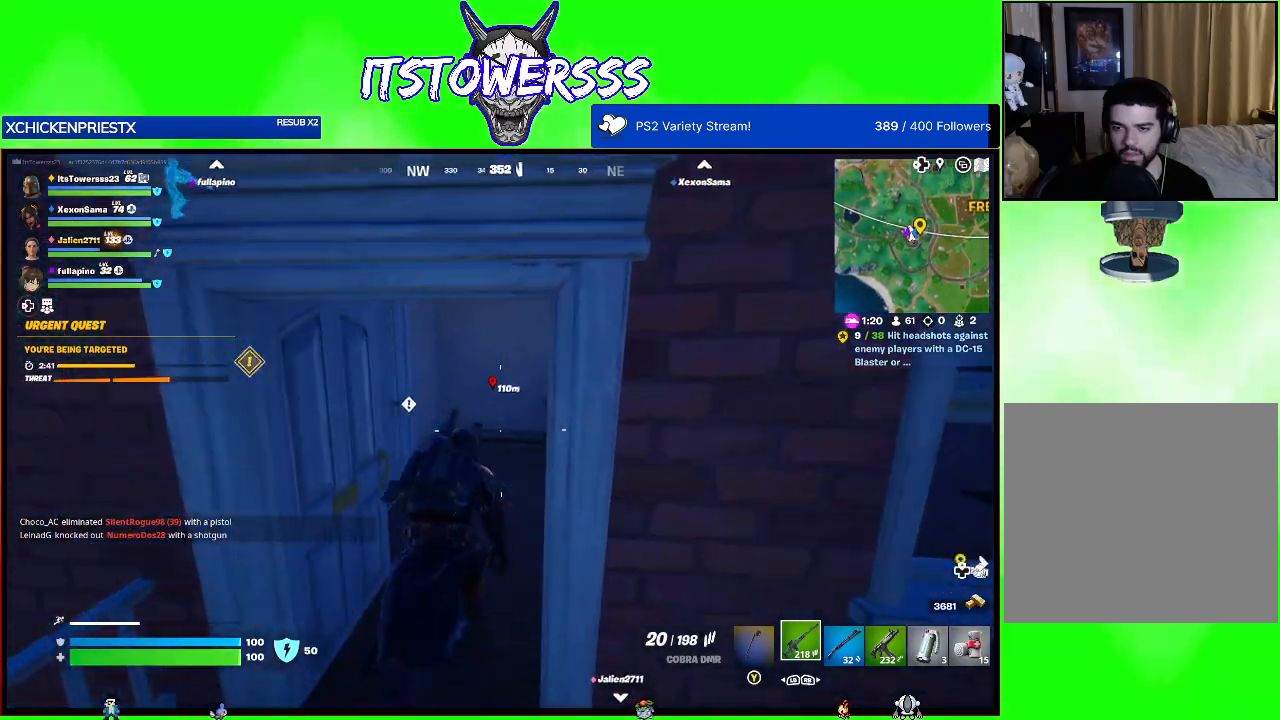
{"buttons": ["X"], "left_stick": "down", "right_stick": "center", "events": [[133, "left_stick", "down-right"], [183, "left_stick", "down"], [333, "right_stick", "center"], [417, "X", "down"]]}
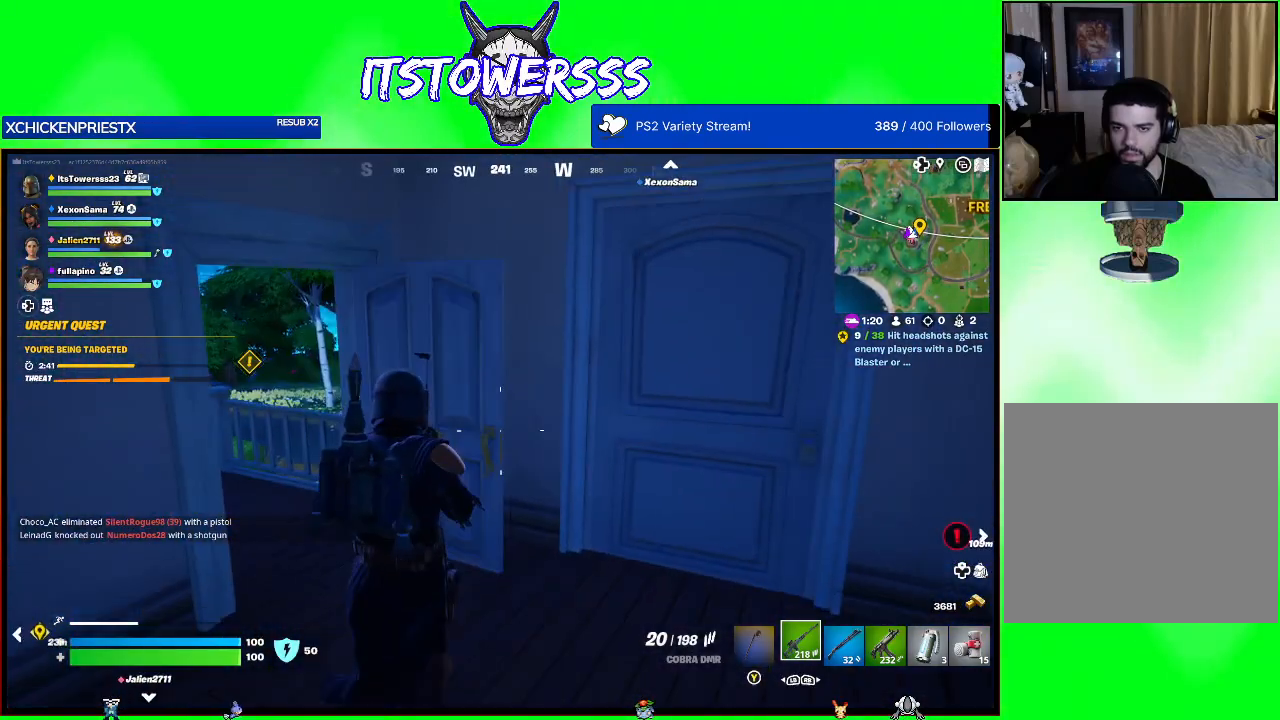
{"buttons": [], "left_stick": "down", "right_stick": "right", "events": [[17, "X", "up"], [233, "right_stick", "right"]]}
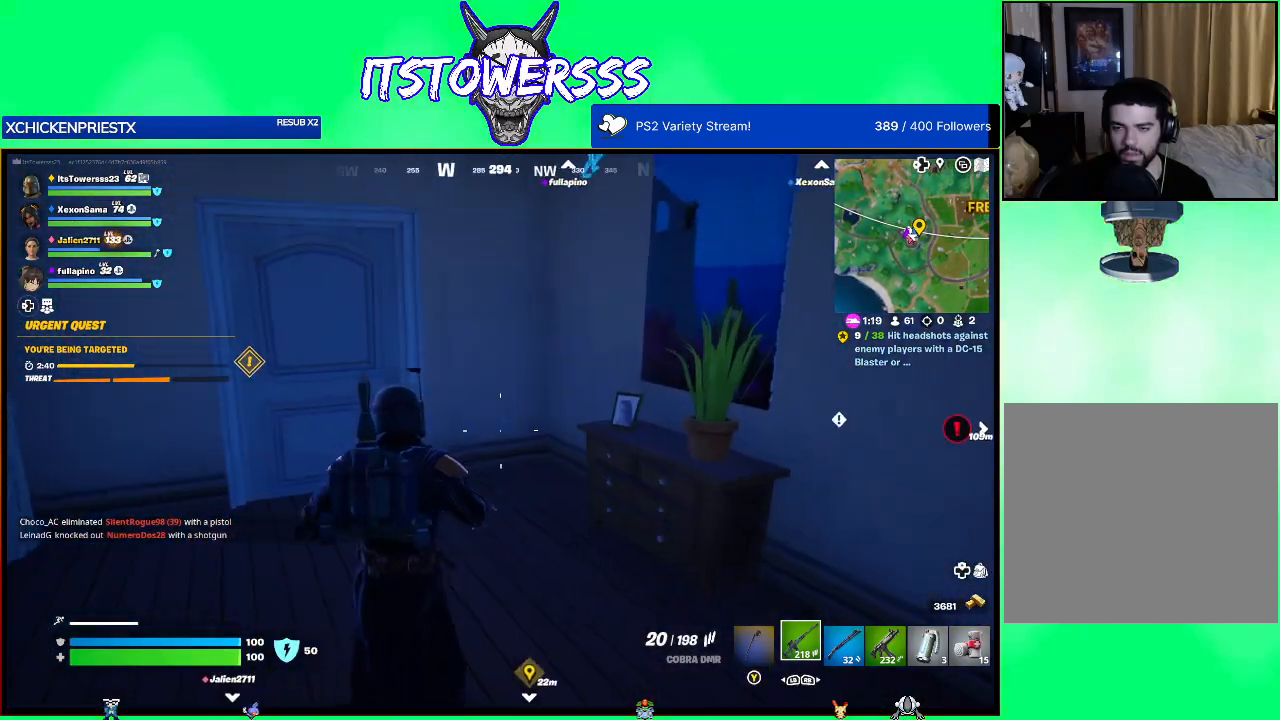
{"buttons": [], "left_stick": "center", "right_stick": "center", "events": [[17, "right_stick", "center"], [183, "left_stick", "center"], [250, "DPAD_UP", "down"], [400, "DPAD_UP", "up"]]}
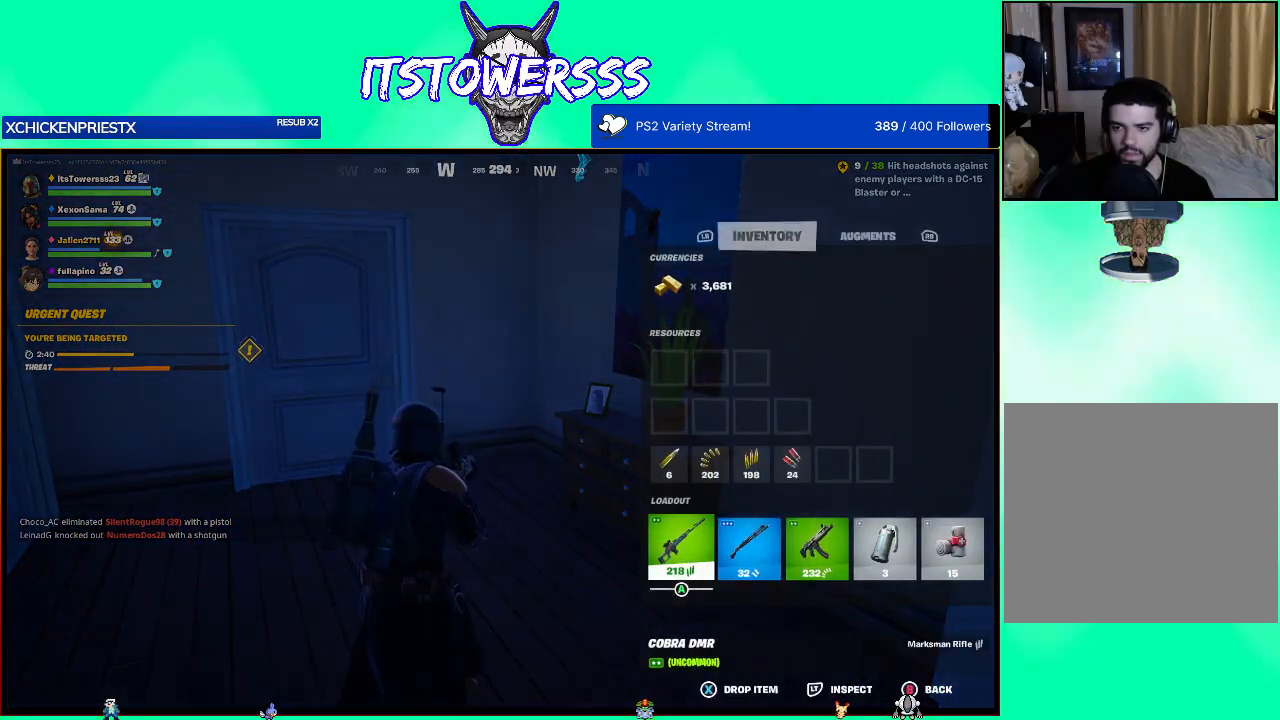
{"buttons": ["X"], "left_stick": "center", "right_stick": "center", "events": [[183, "DPAD_UP", "down"], [267, "DPAD_UP", "up"], [467, "X", "down"]]}
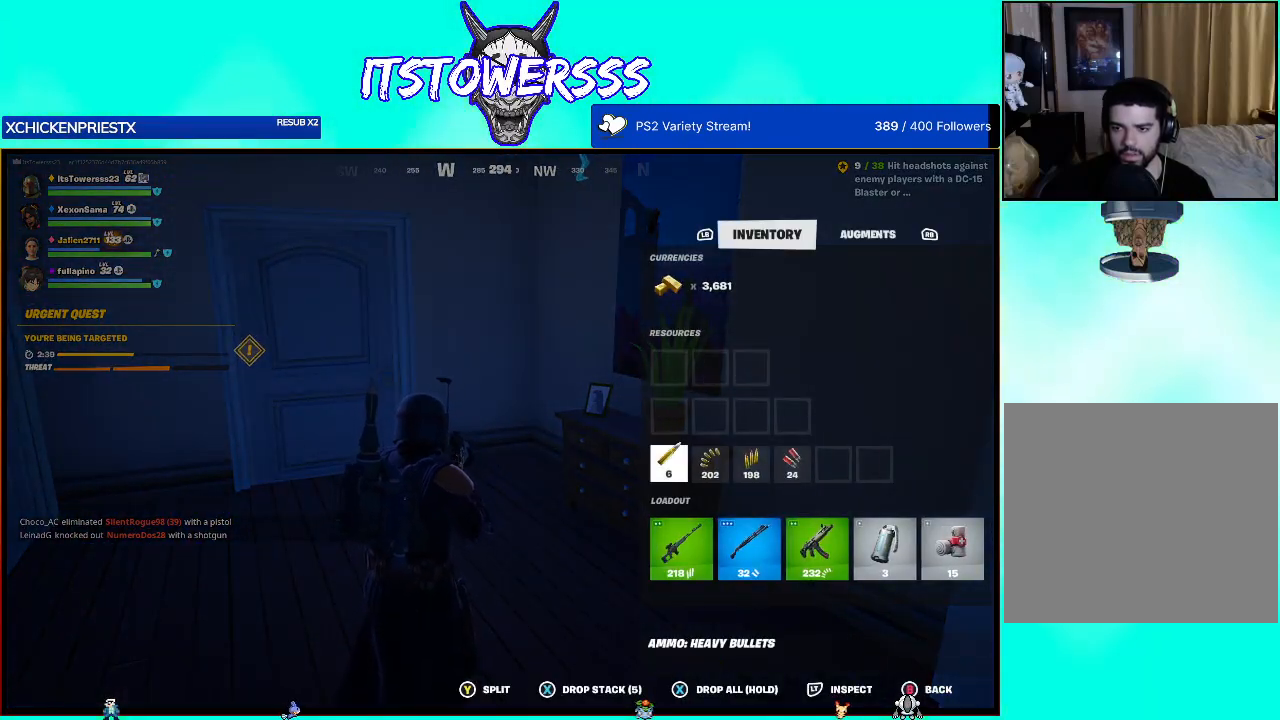
{"buttons": ["X"], "left_stick": "center", "right_stick": "center", "events": []}
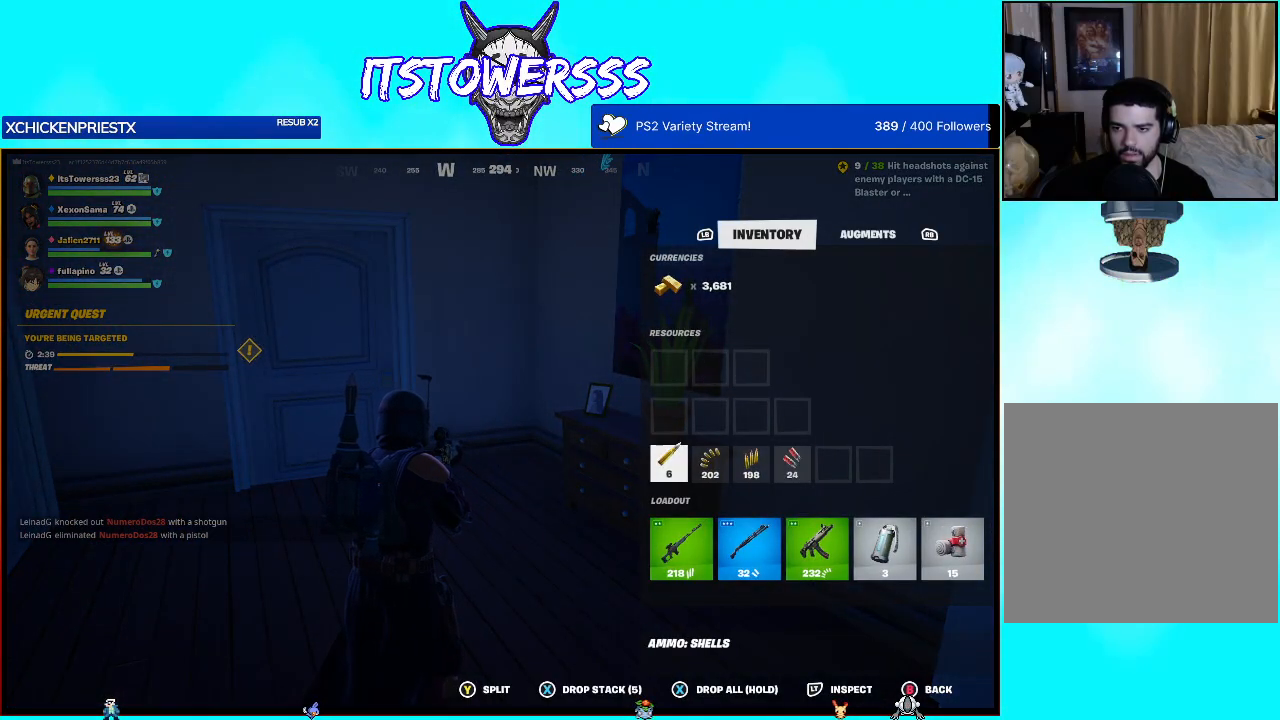
{"buttons": [], "left_stick": "left", "right_stick": "center", "events": [[217, "X", "up"], [350, "B", "down"], [400, "B", "up"], [400, "left_stick", "left"]]}
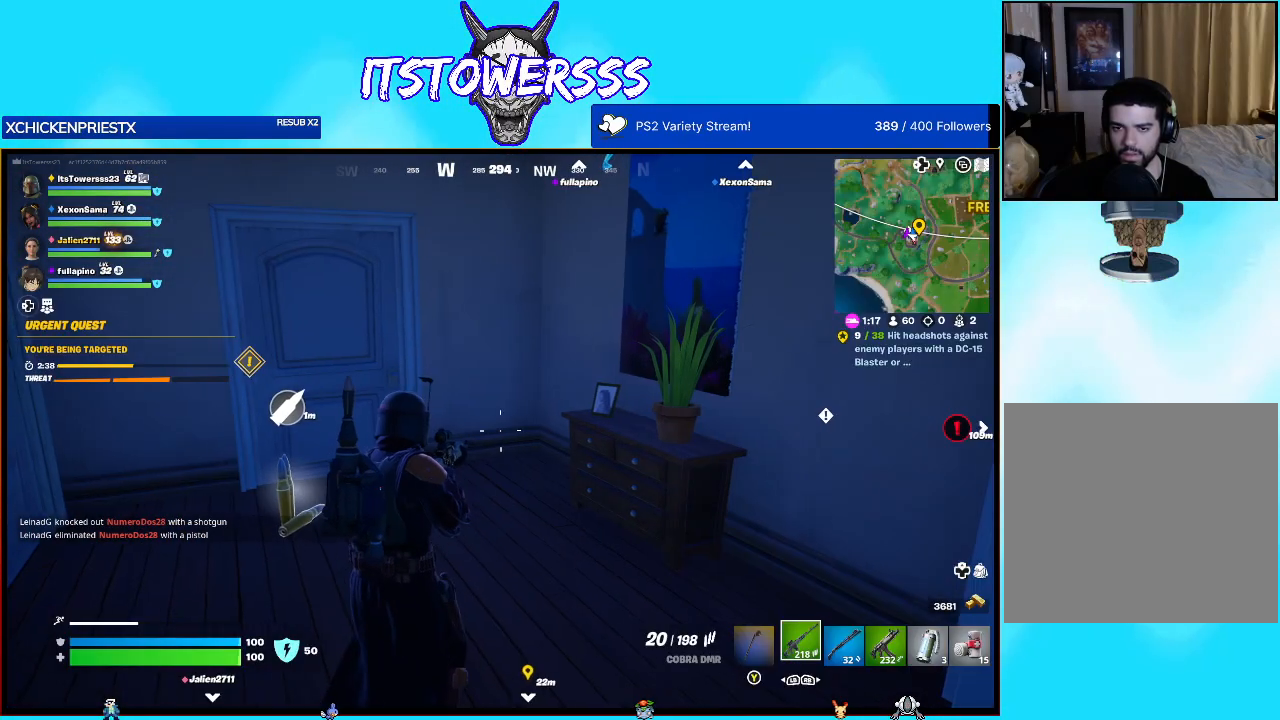
{"buttons": [], "left_stick": "up", "right_stick": "left", "events": [[100, "right_stick", "left"], [383, "left_stick", "up"]]}
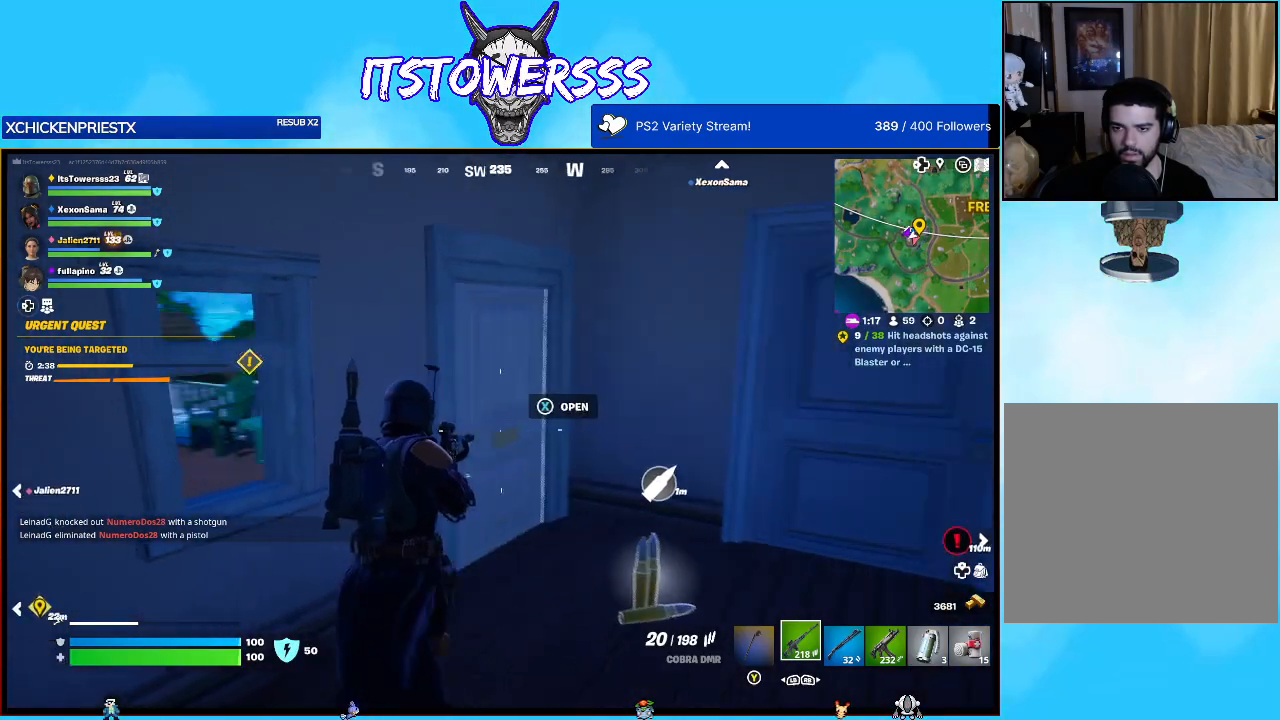
{"buttons": [], "left_stick": "up-left", "right_stick": "center", "events": [[100, "left_stick", "up-right"], [117, "right_stick", "center"], [333, "X", "down"], [417, "X", "up"], [500, "left_stick", "up-left"]]}
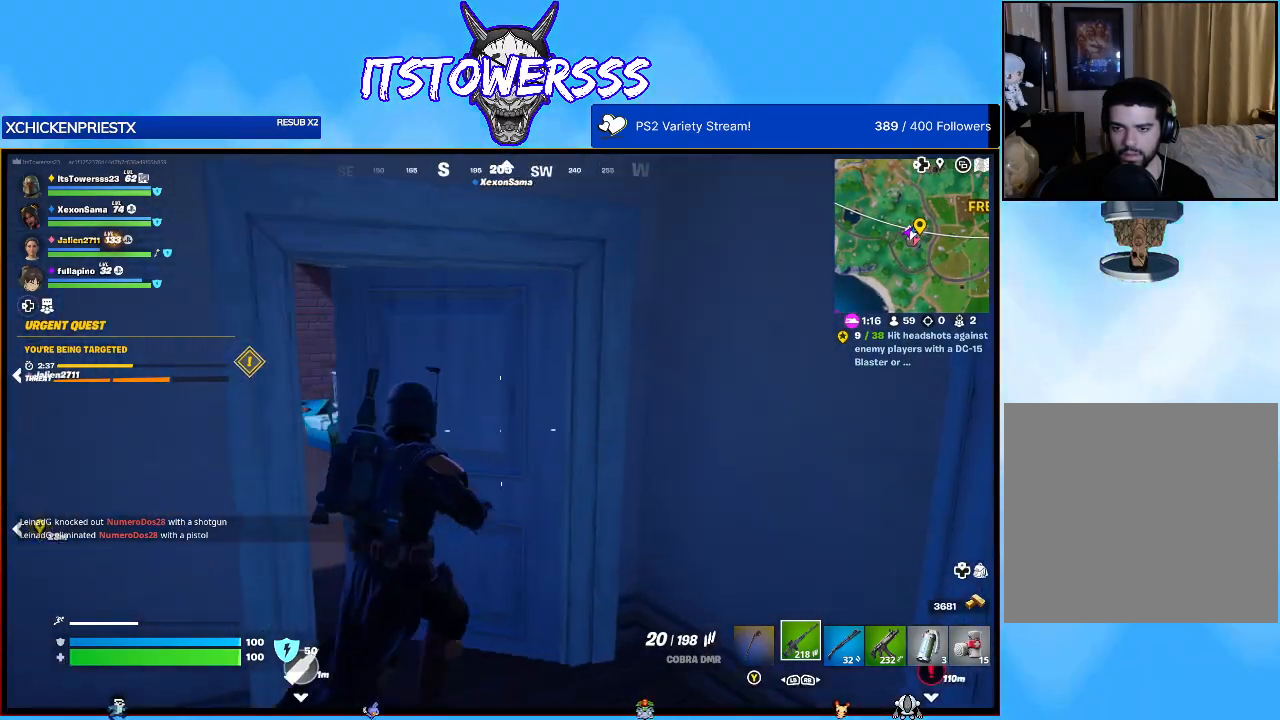
{"buttons": [], "left_stick": "left", "right_stick": "up-right", "events": [[83, "right_stick", "right"], [150, "right_stick", "up-right"], [333, "left_stick", "left"]]}
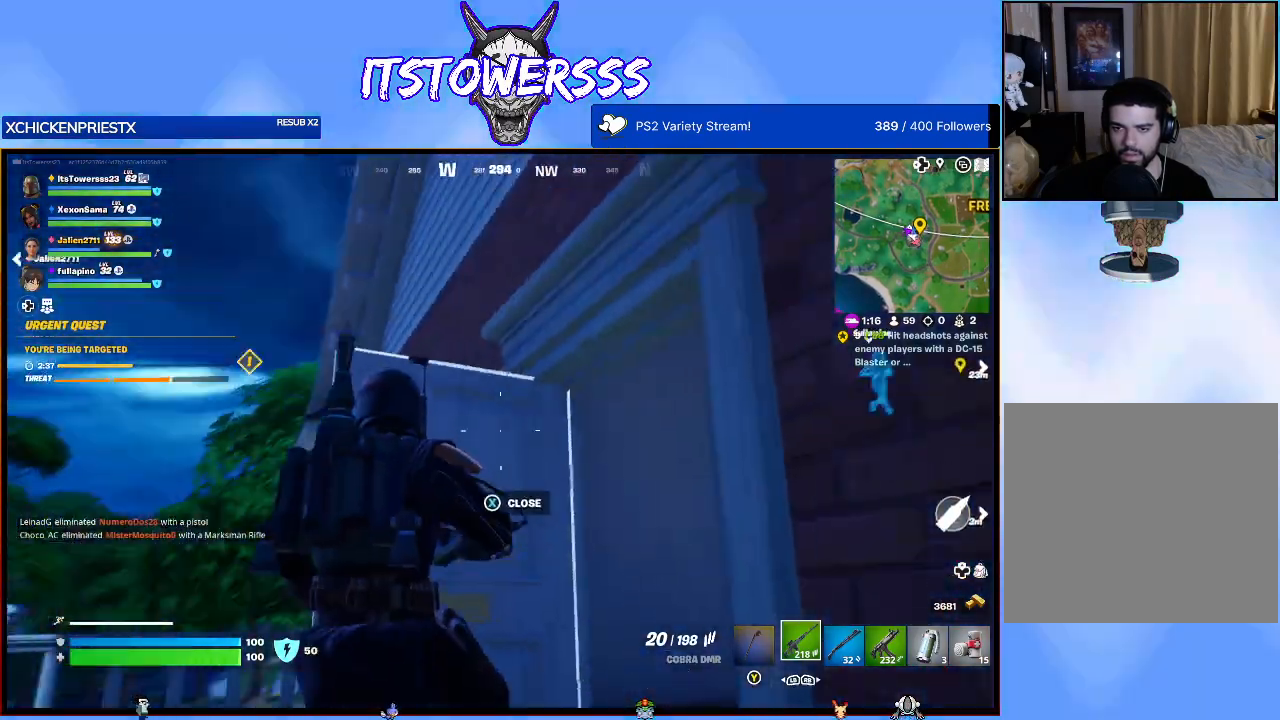
{"buttons": [], "left_stick": "down-right", "right_stick": "right", "events": [[133, "right_stick", "center"], [183, "left_stick", "up"], [233, "left_stick", "up-right"], [417, "left_stick", "down-right"], [483, "right_stick", "right"]]}
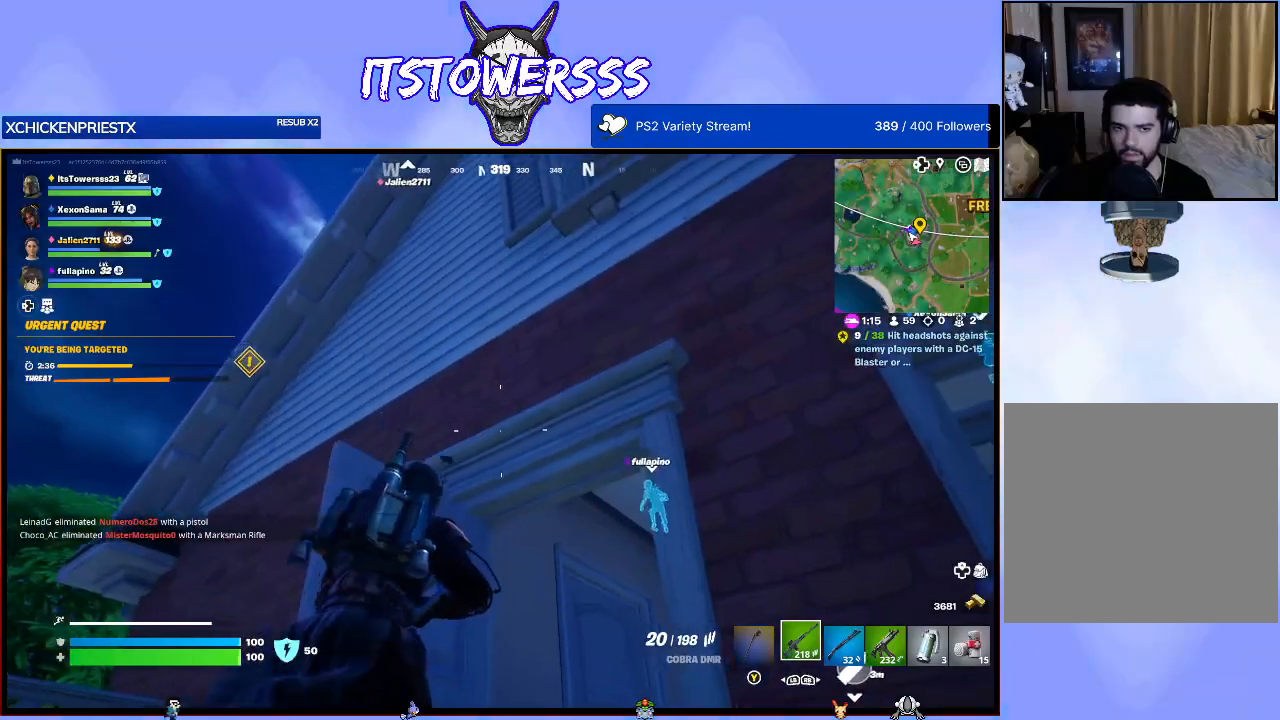
{"buttons": [], "left_stick": "down-right", "right_stick": "right", "events": [[183, "left_stick", "right"], [283, "left_stick", "center"], [283, "right_stick", "center"], [350, "left_stick", "down"], [400, "right_stick", "right"], [433, "left_stick", "down-right"]]}
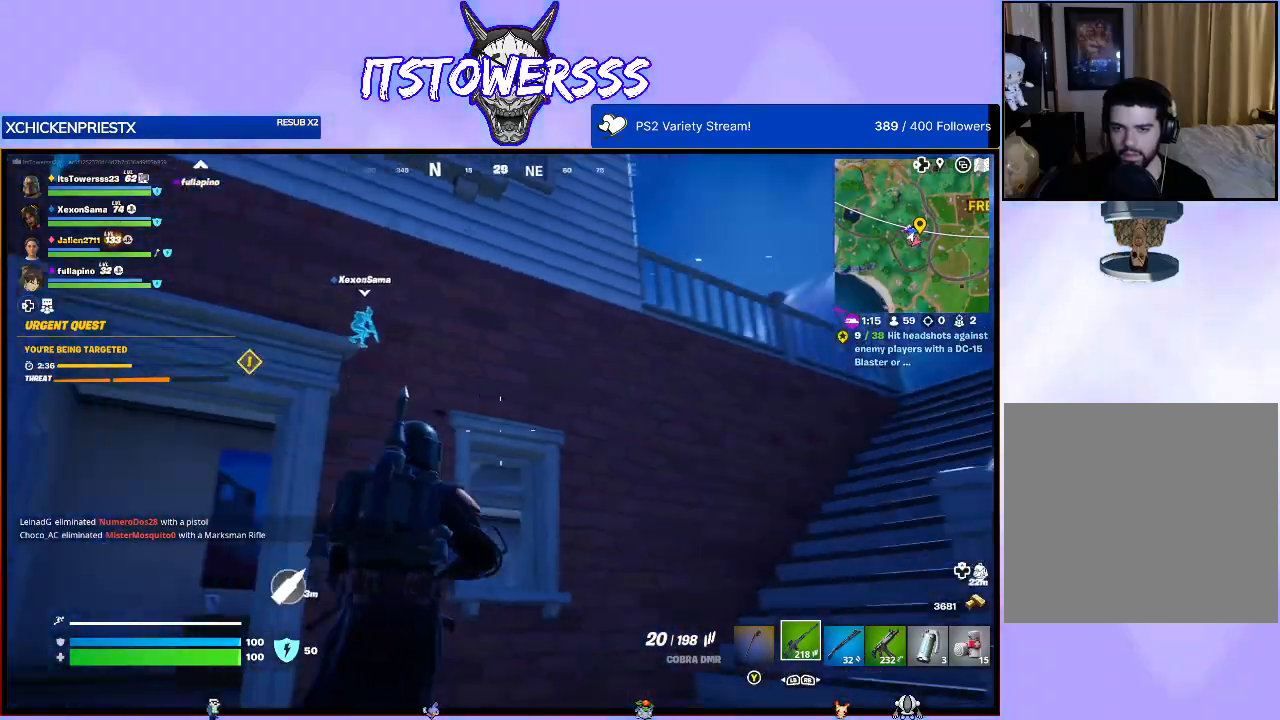
{"buttons": [], "left_stick": "up-right", "right_stick": "center", "events": [[17, "left_stick", "right"], [100, "right_stick", "center"], [233, "left_stick", "up-right"], [350, "right_stick", "right"], [500, "right_stick", "center"]]}